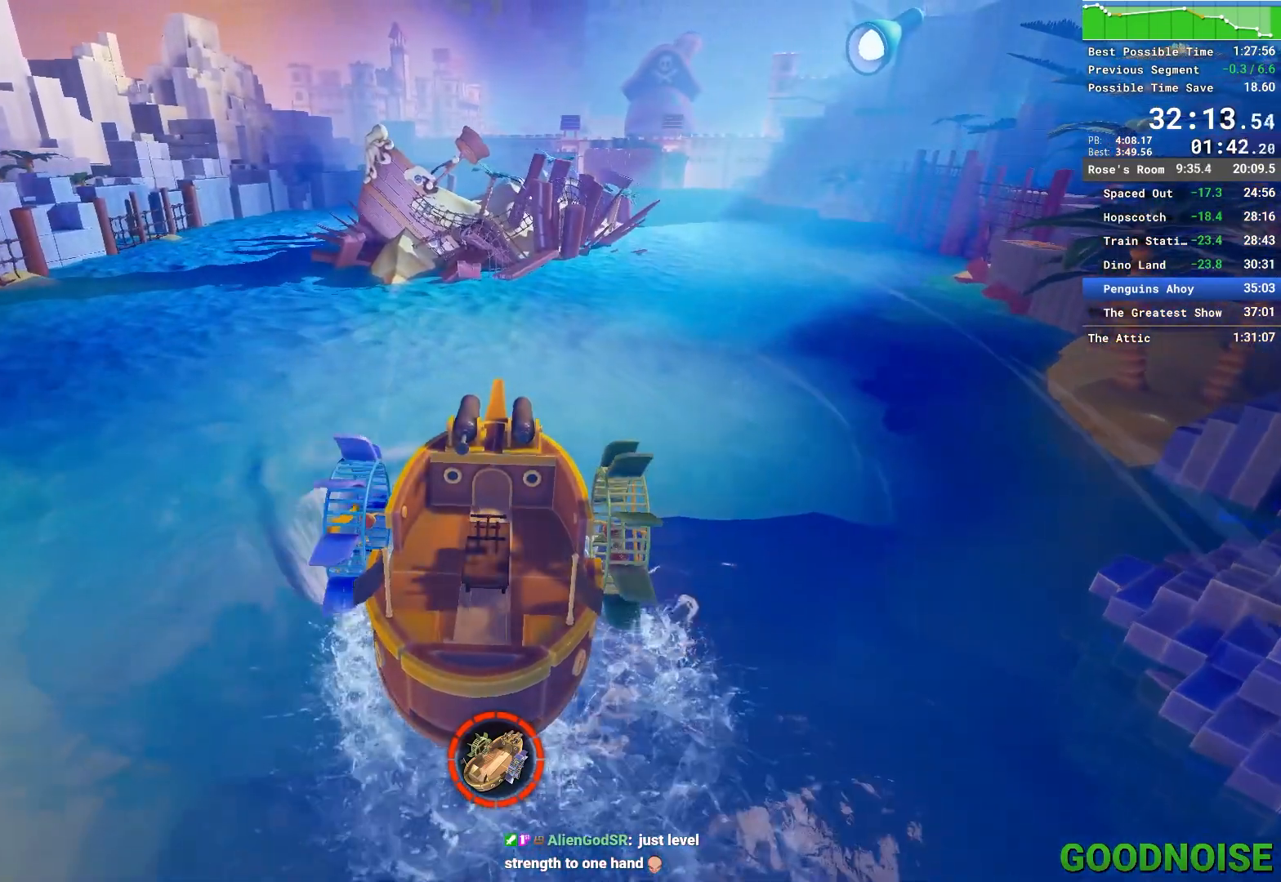
Gameplay with keyboard and mouse; each line is a JSON object with the keys and mouse buttons held at the frame after it. "events" lists presses ("down") and releases ("up") of "1", "2", "3", "4", "5", "a", "alt", "c", "caps_lock", "ctrl", "d", "e", "escape", "f", "q", "r", "s", "shift", "space", "tab", "v", "w", "x", "z", "mouse_left", "mouse_middle", "mouse_right", "mouse_wheel_up" and "mouse_wheel_down" between this image and that frame as [ms after this image, input, new state], when the widget could be followed in between. "mouse_left", "mouse_middle", "mouse_right", "mouse_wheel_up", "mouse_wheel_down" = the "left", "middle", "right", "wheel_up", "wheel_down" buttons of the "mouse" list. No other keys are recorded. Not read: mouse_move.
{"keys": ["w"], "mouse": ["left"], "events": [[233, "d", "down"], [367, "d", "up"]]}
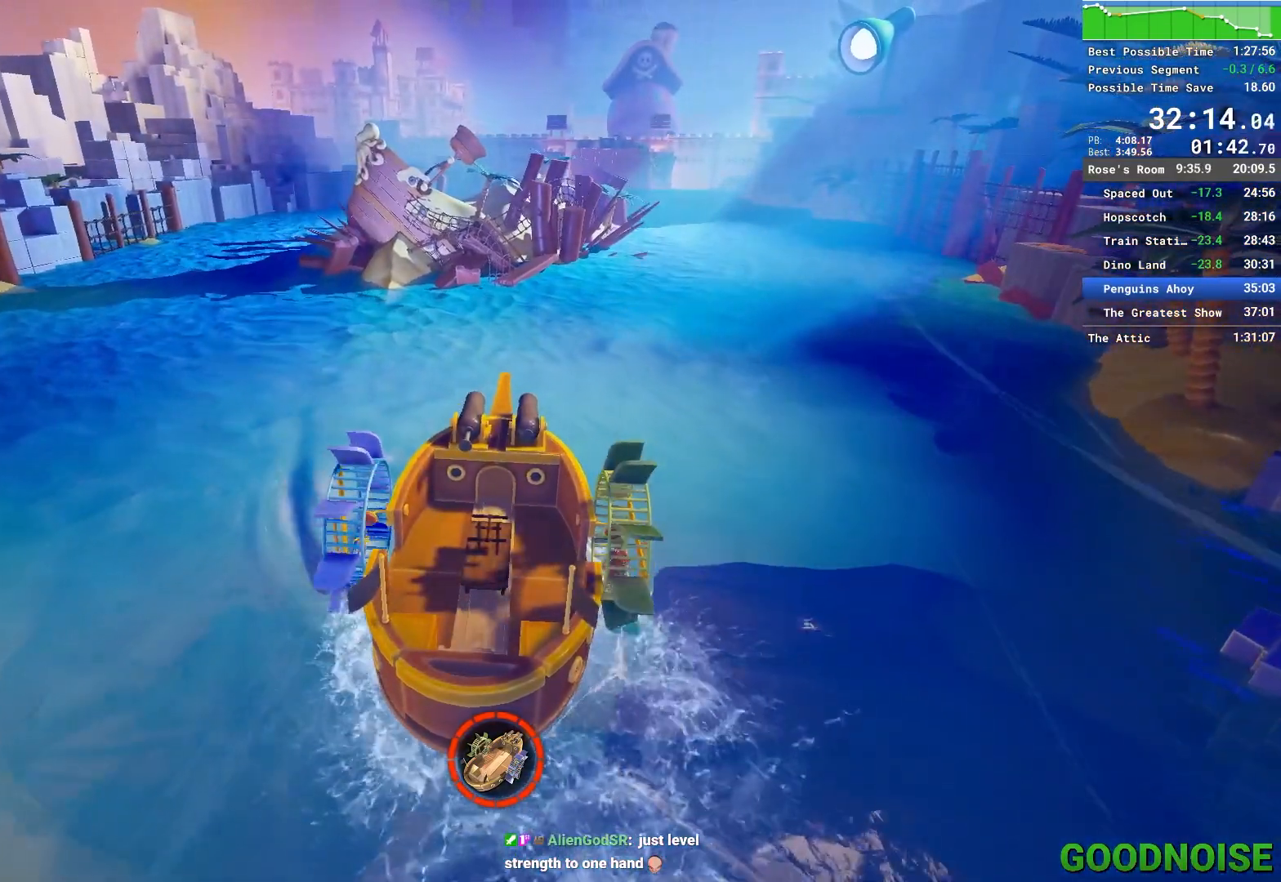
{"keys": ["w"], "mouse": ["left"], "events": [[67, "d", "down"], [250, "d", "up"]]}
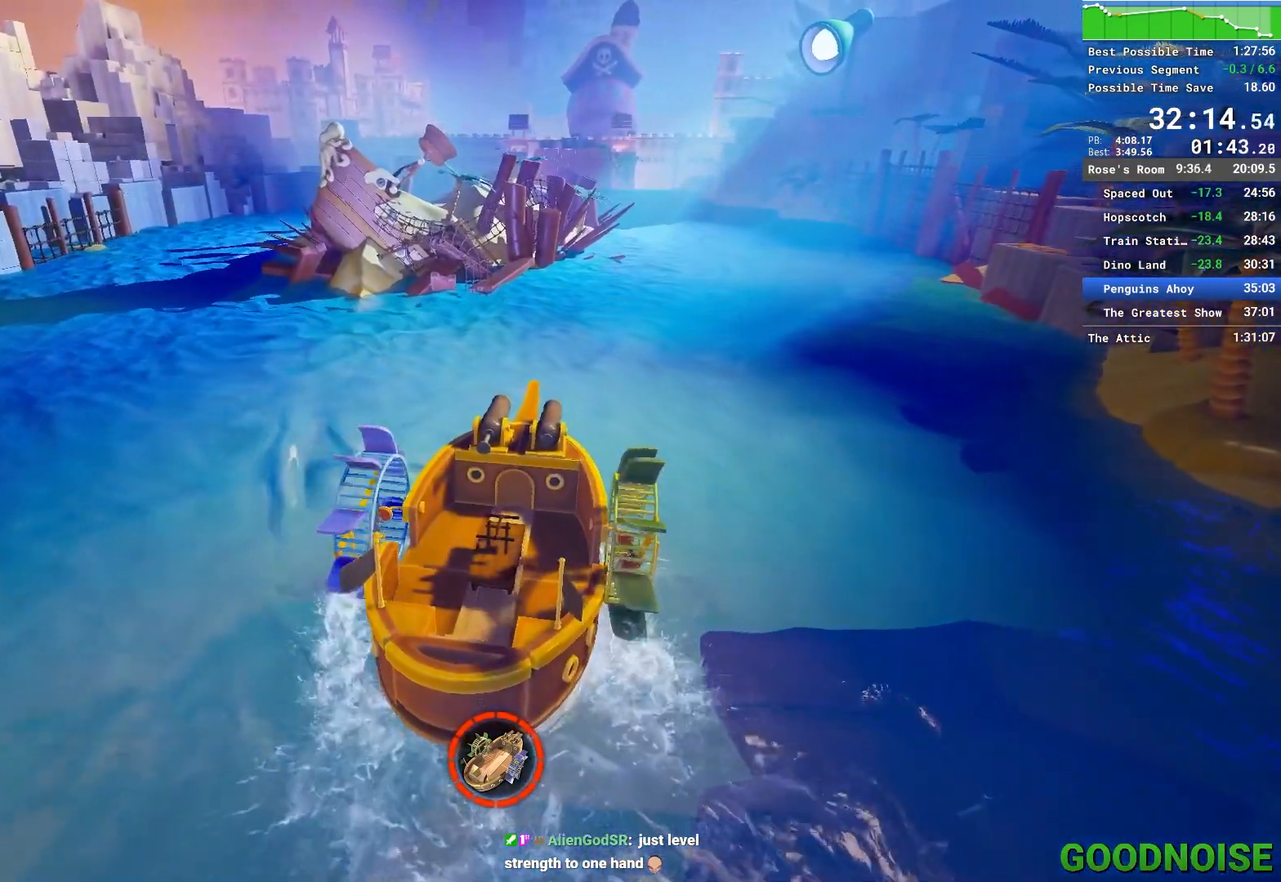
{"keys": ["w"], "mouse": ["left"], "events": [[317, "a", "down"], [500, "a", "up"]]}
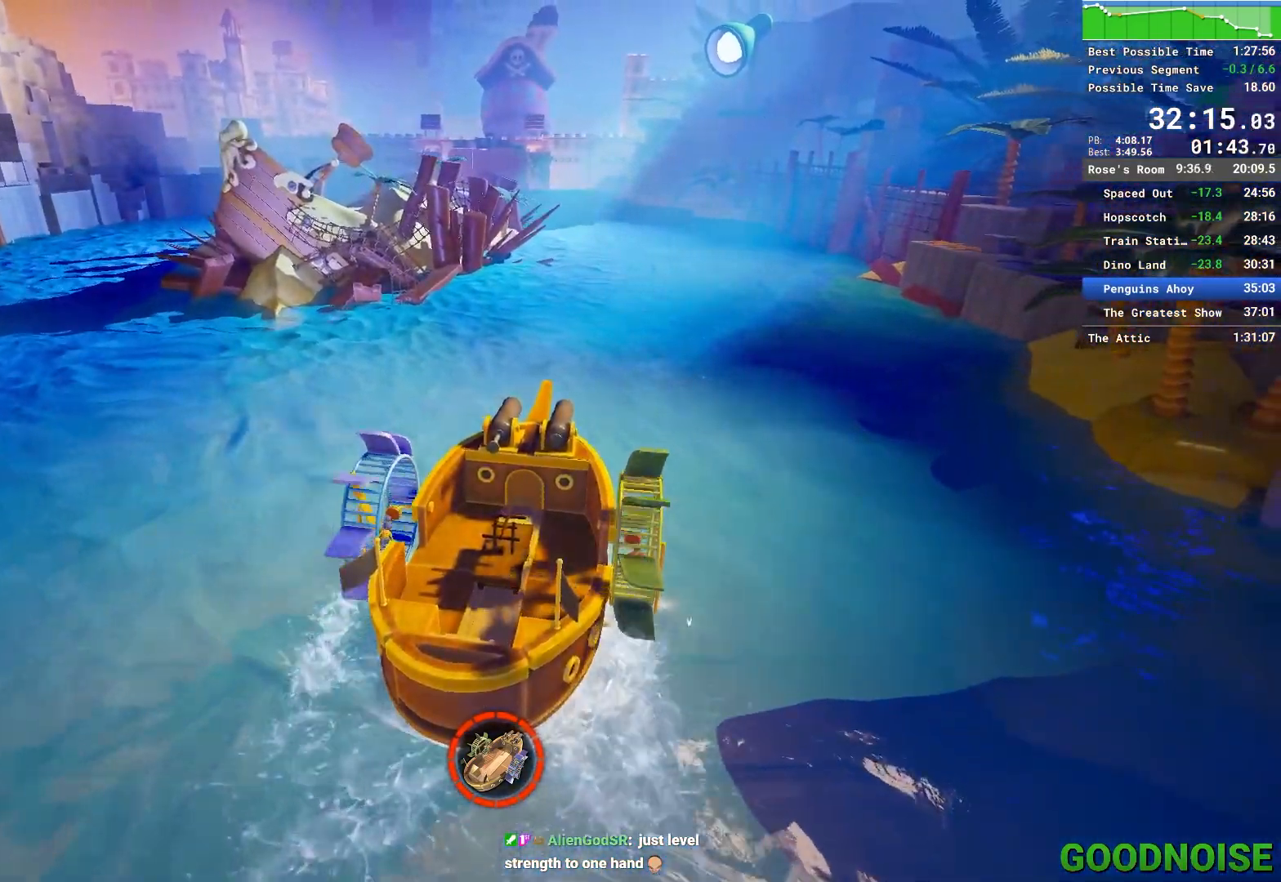
{"keys": ["a", "w"], "mouse": ["left"], "events": [[417, "a", "down"]]}
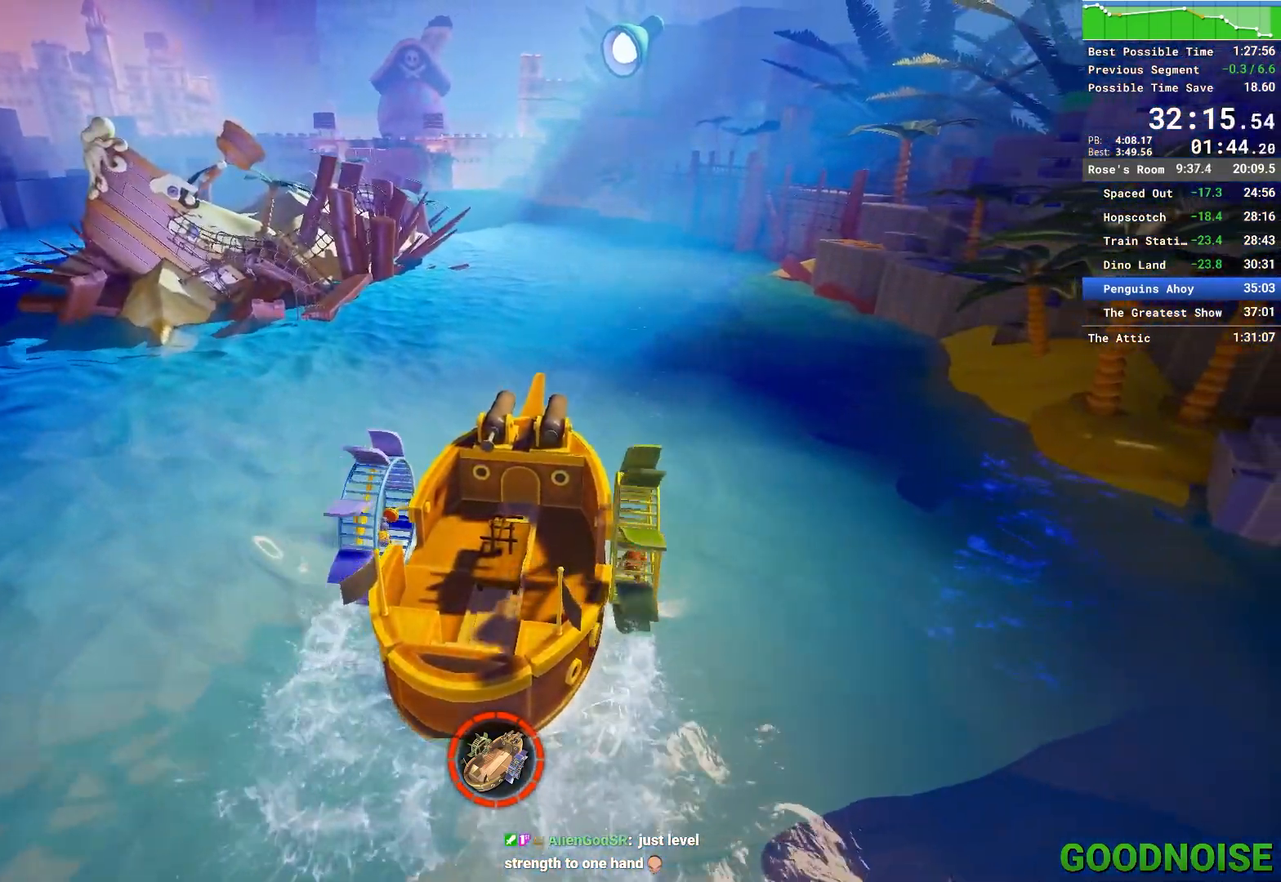
{"keys": ["w"], "mouse": ["left"], "events": [[267, "a", "up"]]}
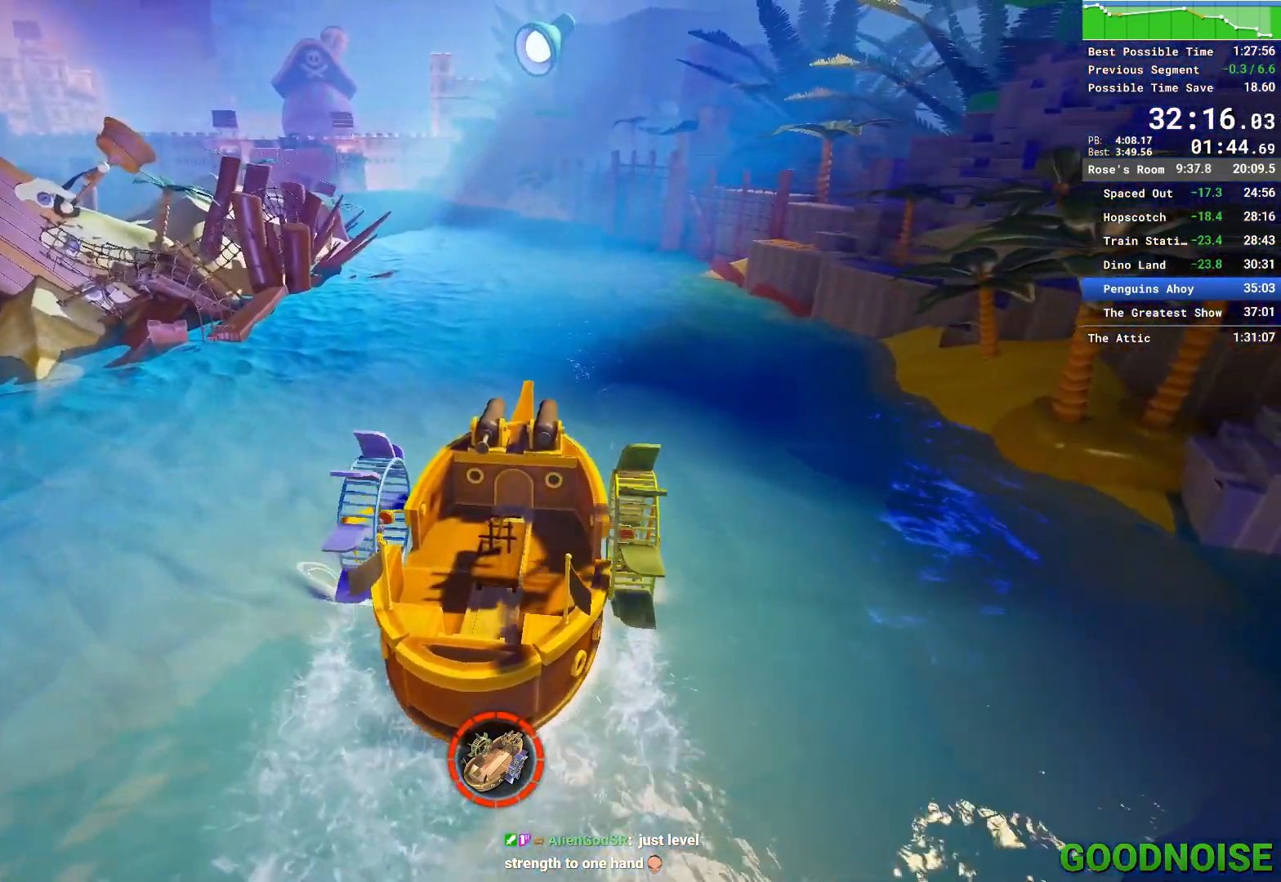
{"keys": ["a", "w"], "mouse": ["left"], "events": [[33, "a", "down"]]}
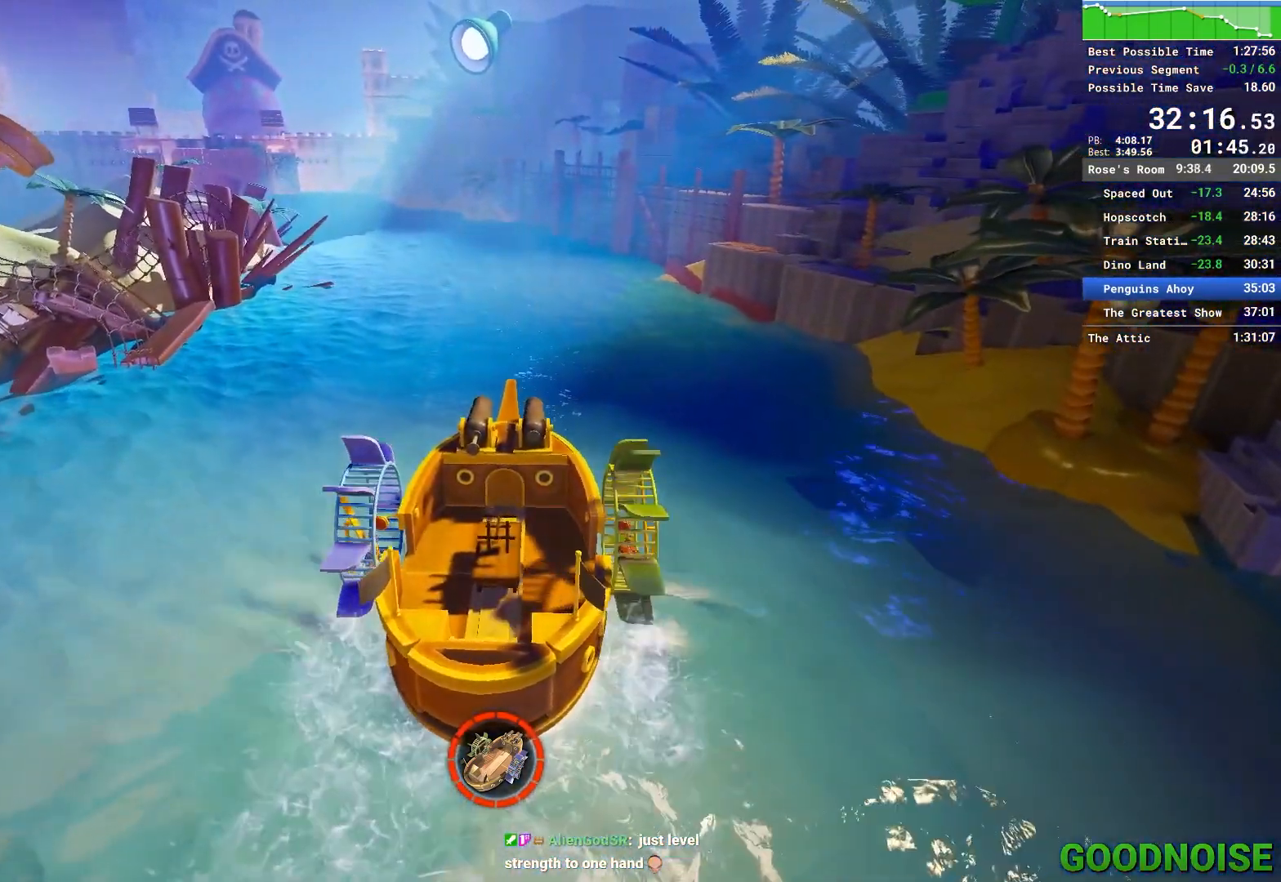
{"keys": ["w"], "mouse": ["left"], "events": [[50, "a", "up"]]}
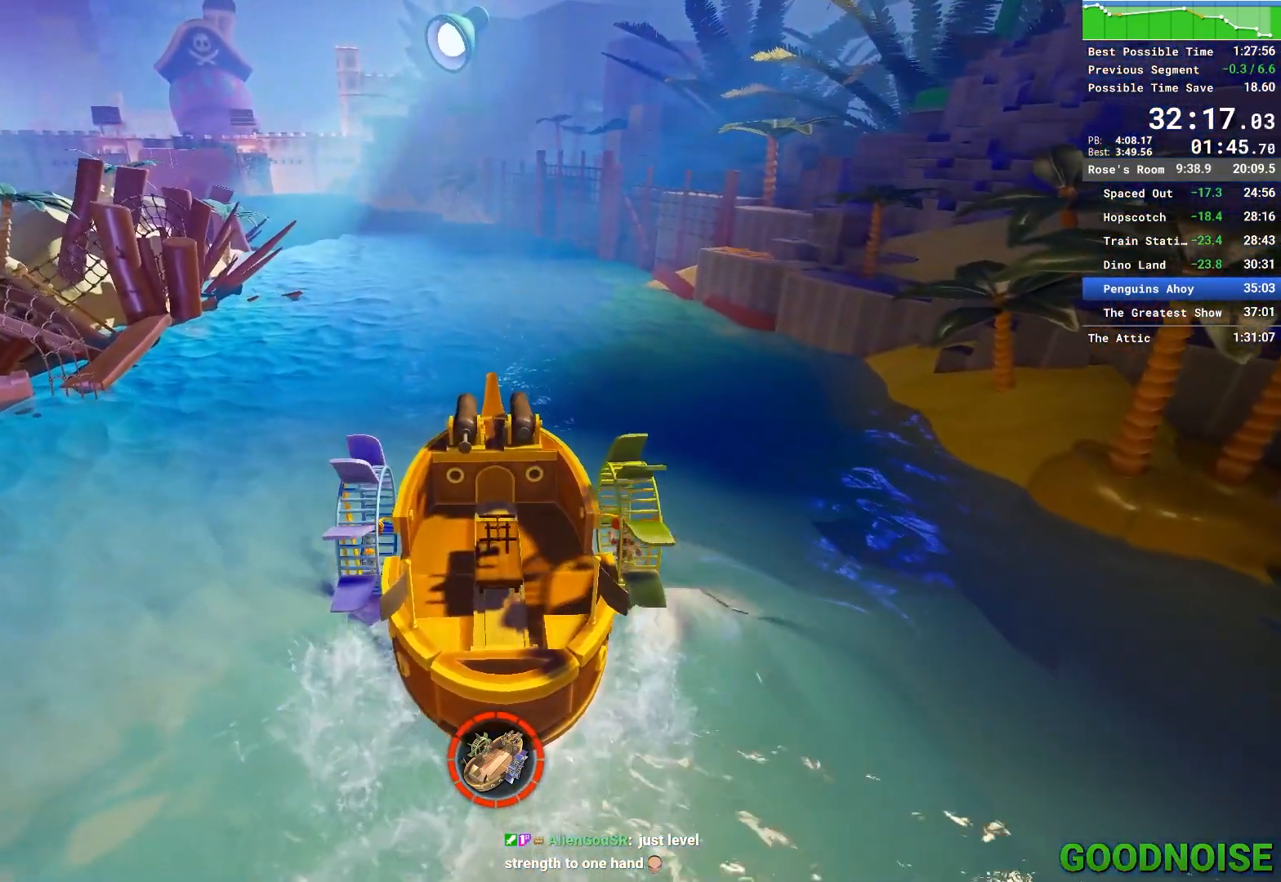
{"keys": ["a", "w"], "mouse": ["left"], "events": [[400, "a", "down"]]}
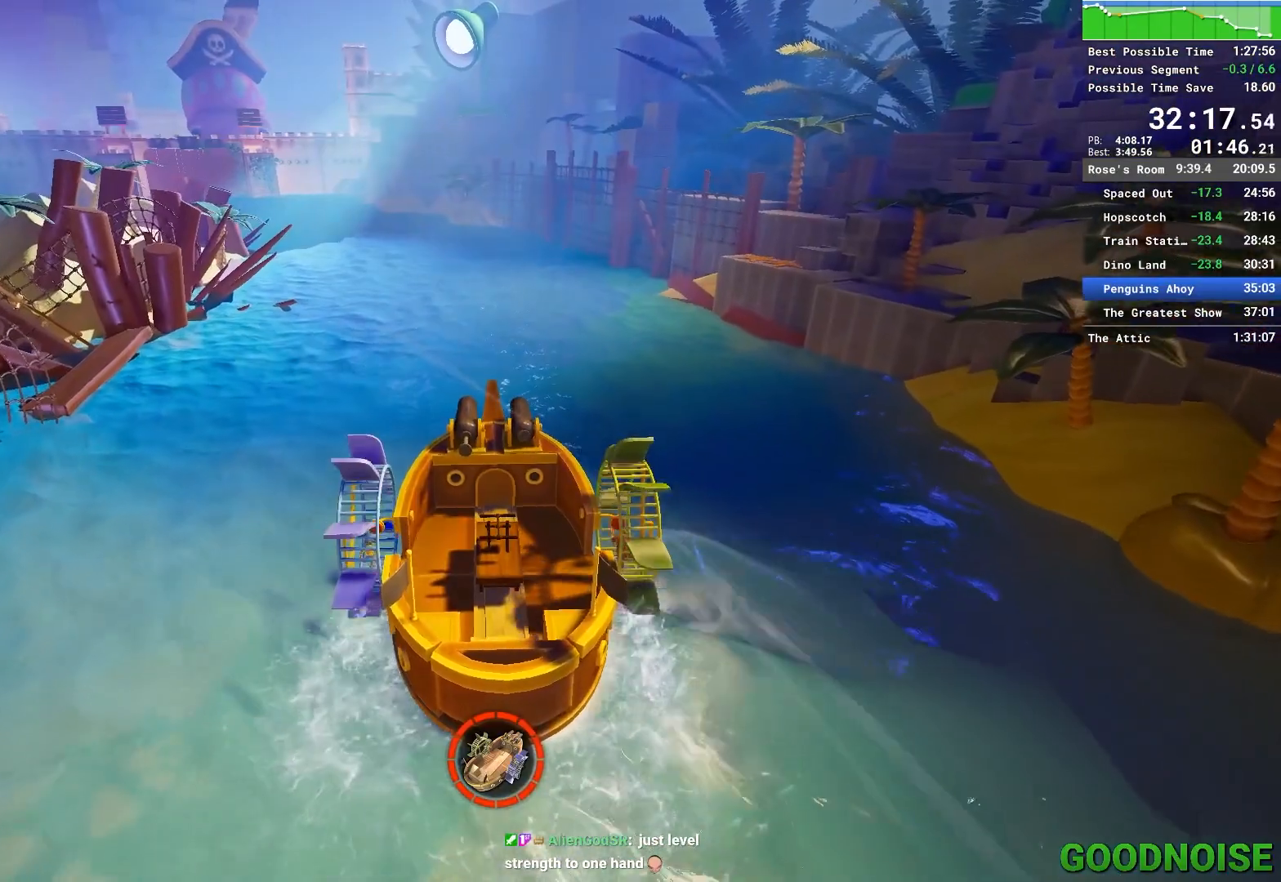
{"keys": ["a", "w"], "mouse": ["left"], "events": []}
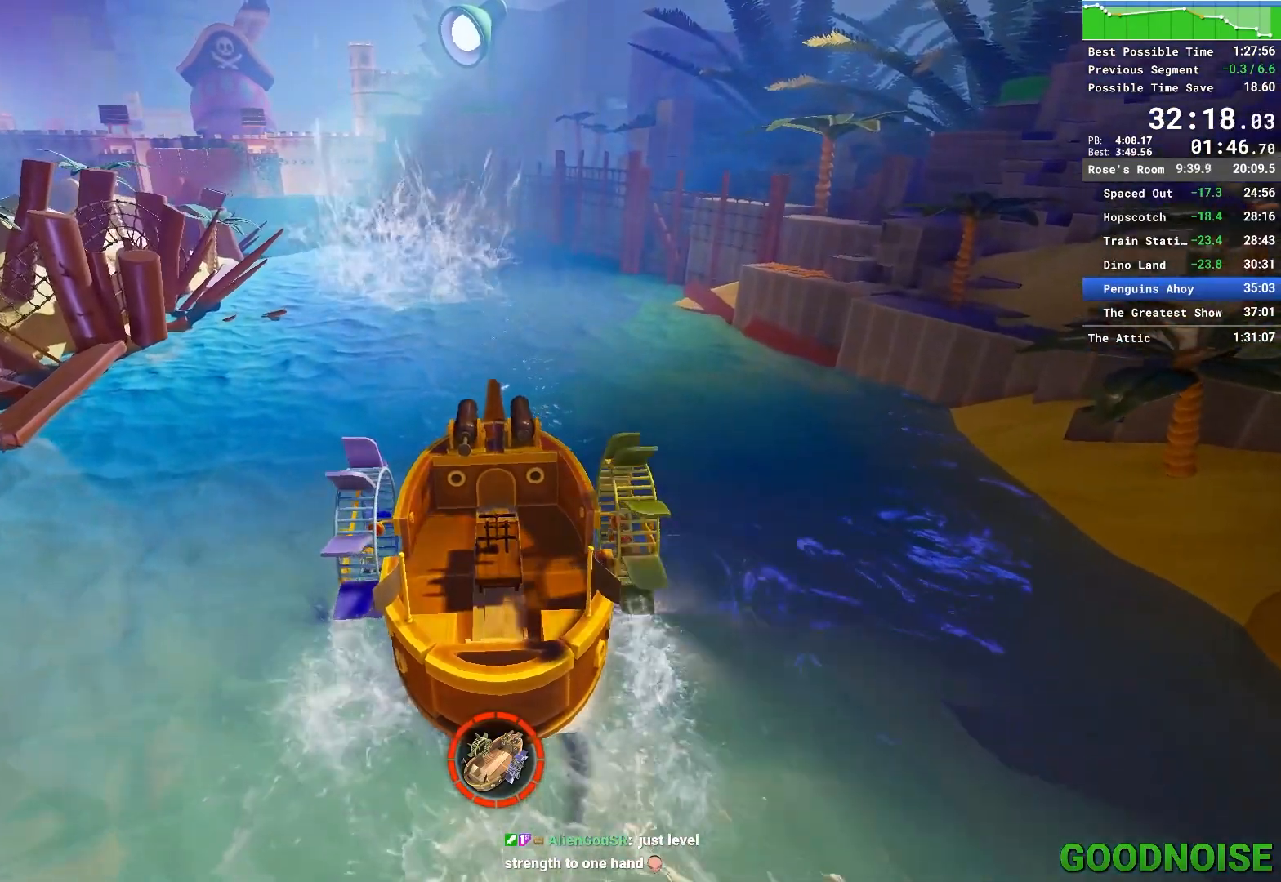
{"keys": ["w"], "mouse": ["left"], "events": [[333, "a", "up"]]}
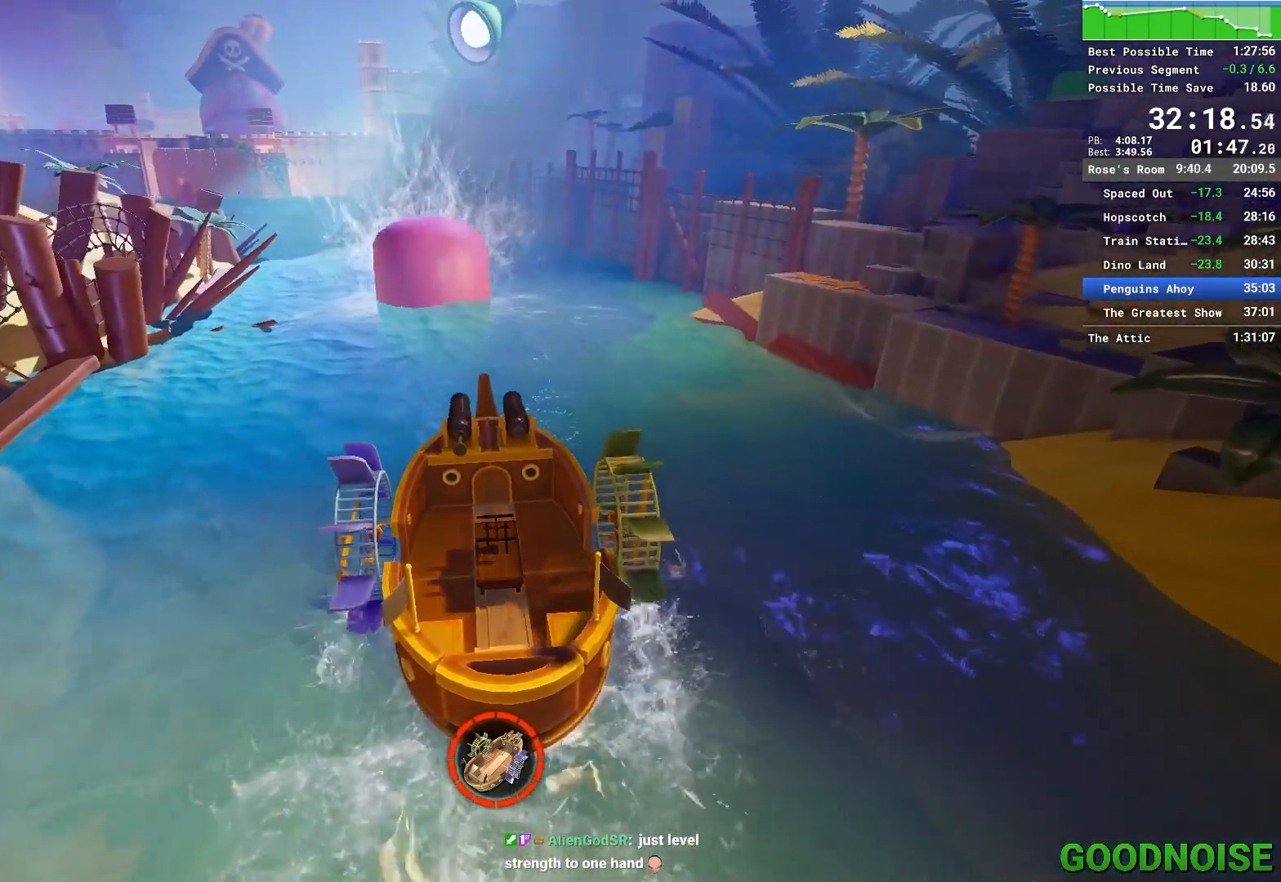
{"keys": ["w"], "mouse": ["left"], "events": [[300, "a", "down"], [483, "a", "up"]]}
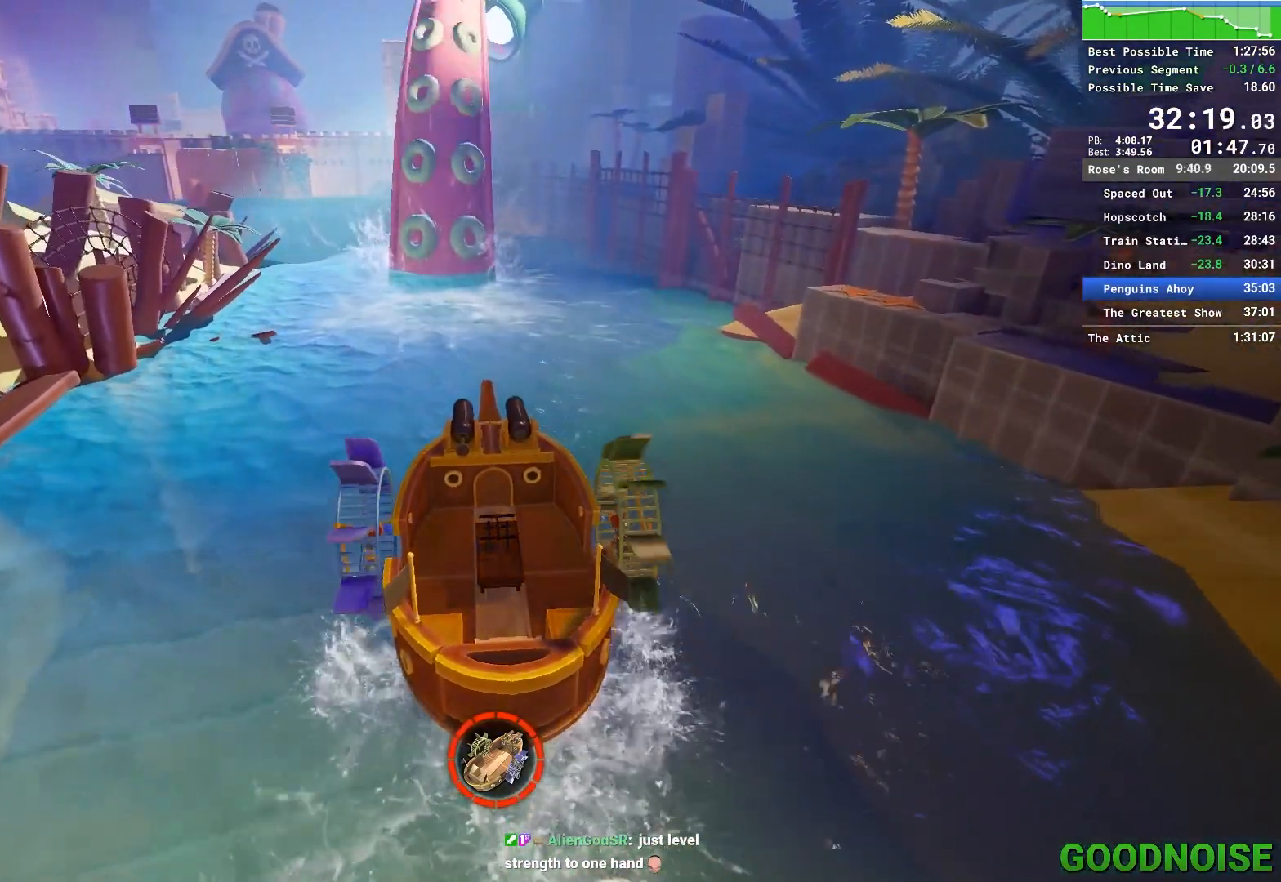
{"keys": ["w"], "mouse": ["left"], "events": [[167, "a", "down"], [417, "a", "up"]]}
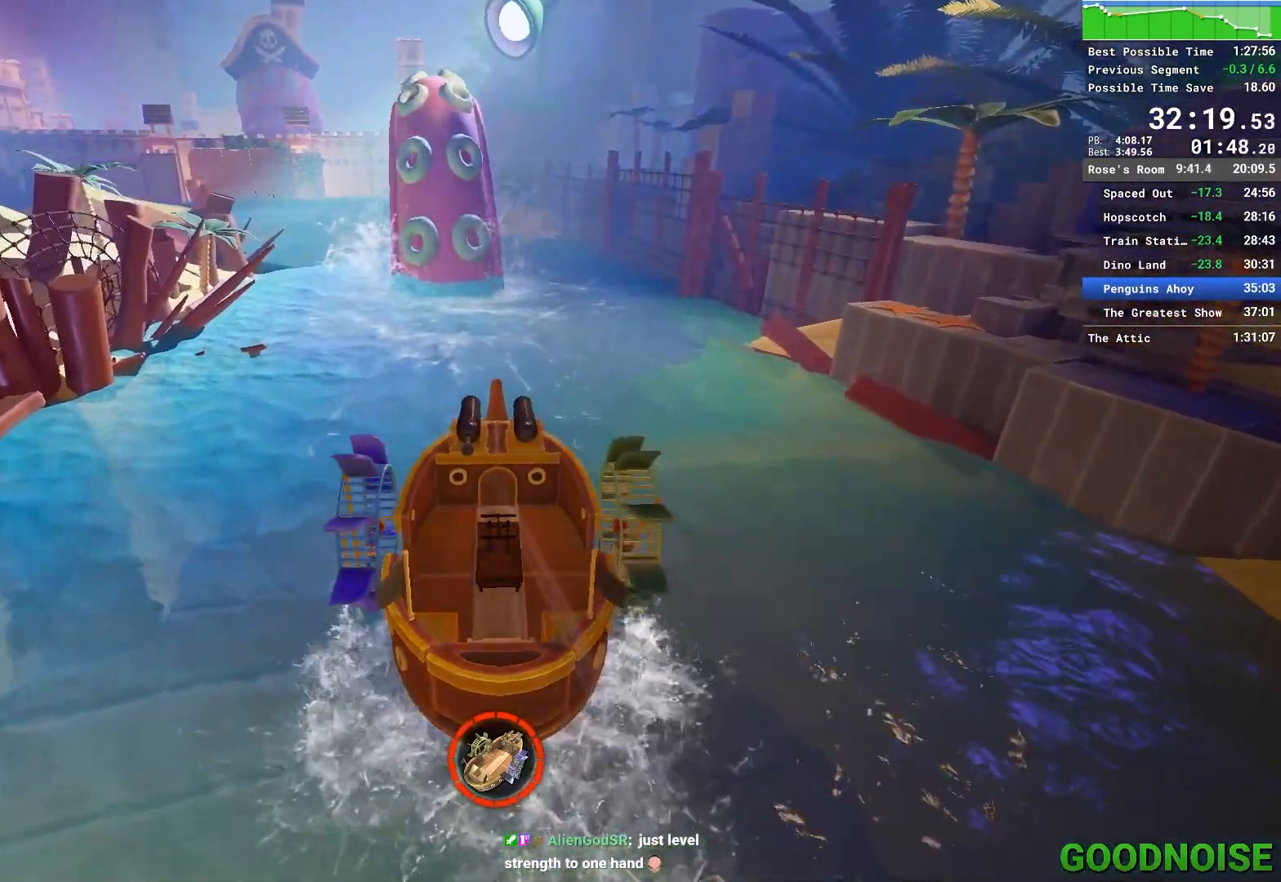
{"keys": ["a"], "mouse": ["left"], "events": [[50, "a", "down"], [417, "w", "up"]]}
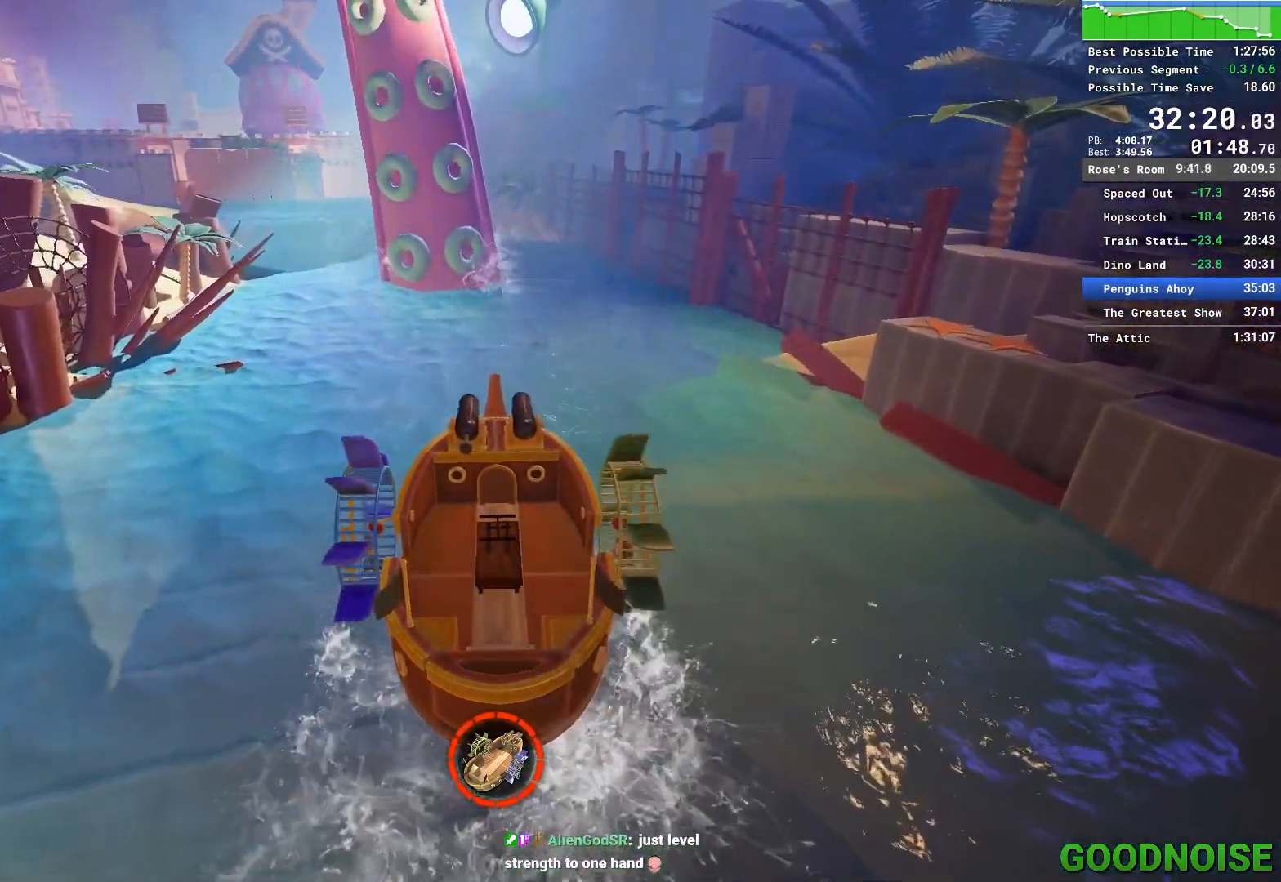
{"keys": ["w"], "mouse": ["left"], "events": [[17, "w", "down"], [117, "a", "up"]]}
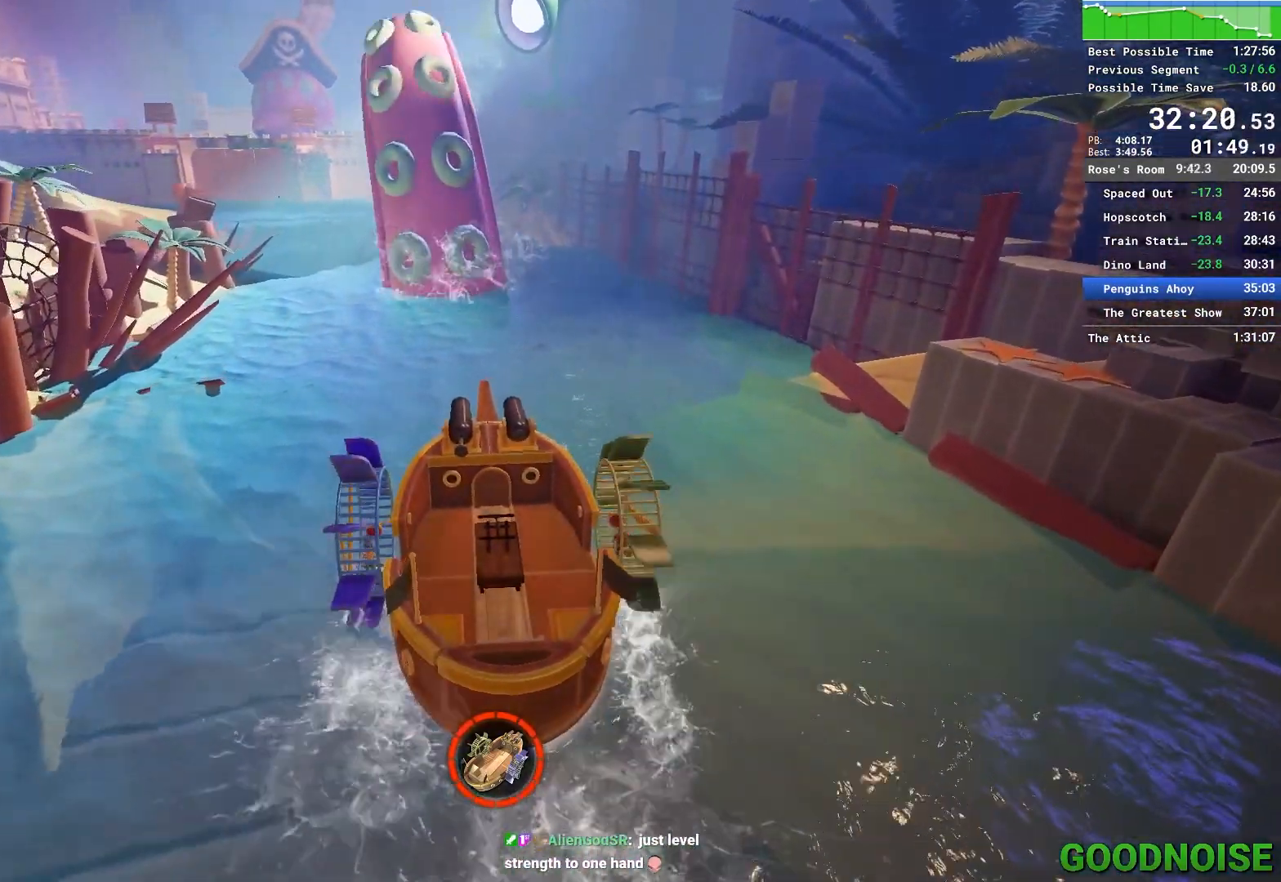
{"keys": ["w"], "mouse": ["left"], "events": [[33, "mouse_left", "up"], [317, "mouse_left", "down"]]}
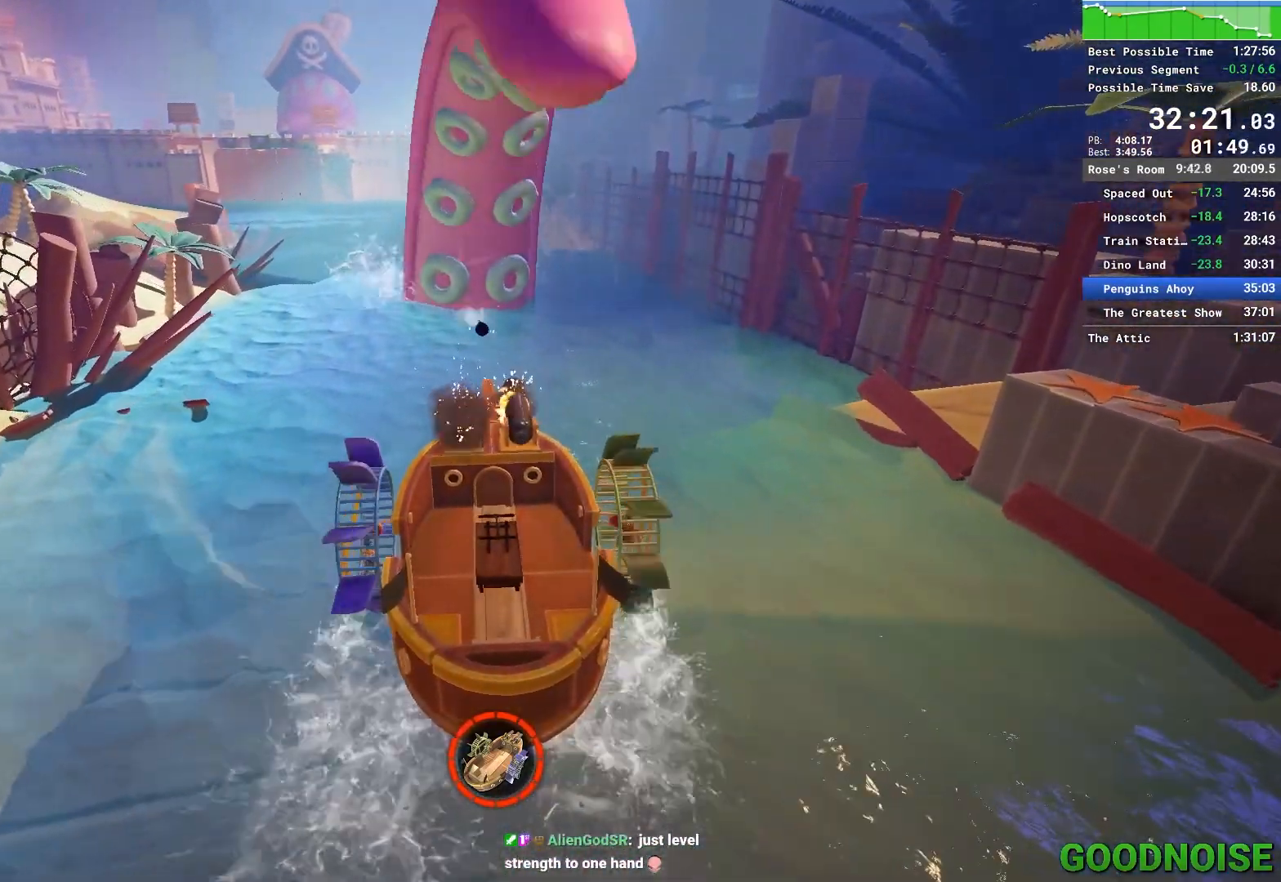
{"keys": ["w"], "mouse": ["left"], "events": [[150, "a", "down"], [283, "mouse_left", "up"], [367, "a", "up"], [433, "mouse_left", "down"]]}
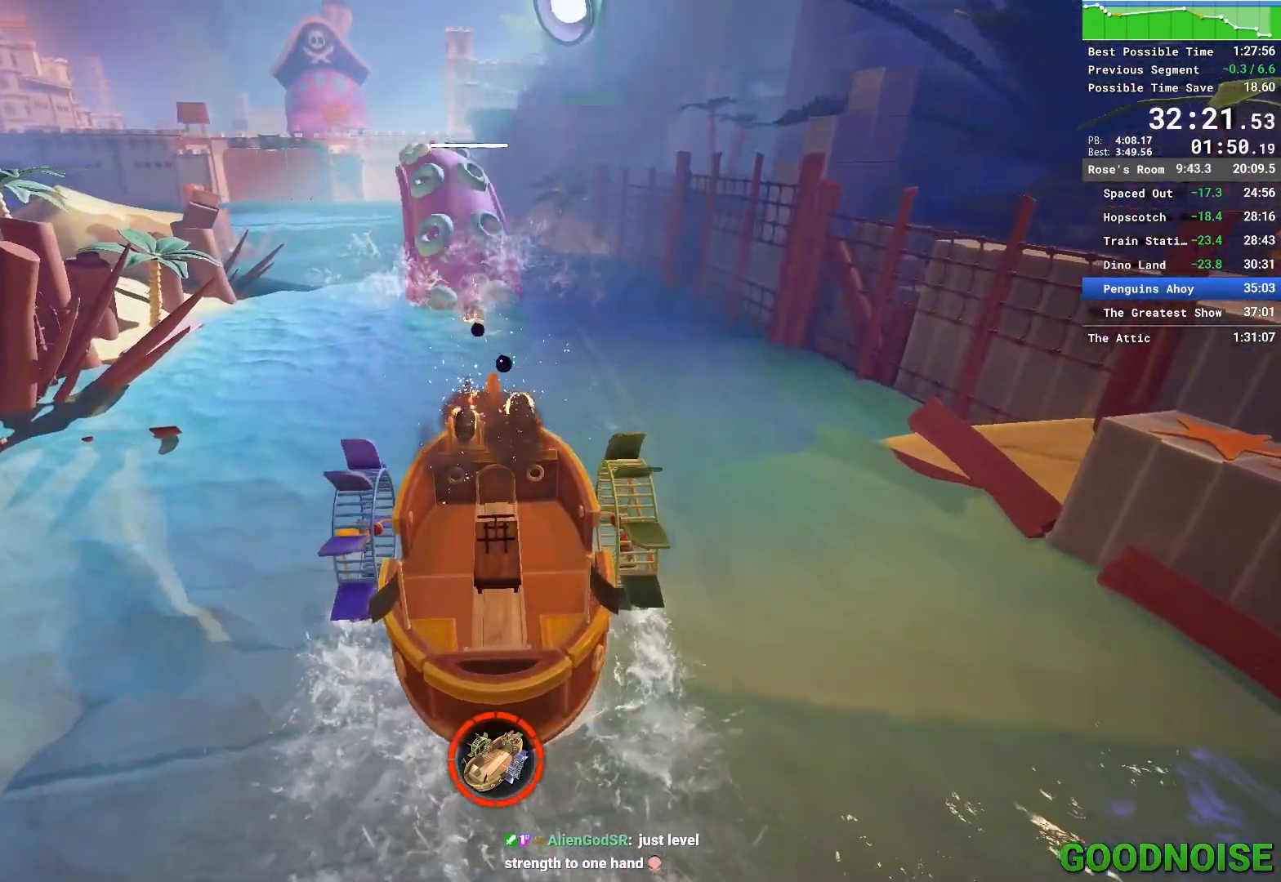
{"keys": ["a", "w"], "mouse": ["left"], "events": [[17, "a", "down"], [17, "mouse_left", "up"], [167, "mouse_left", "down"], [267, "a", "up"], [500, "a", "down"]]}
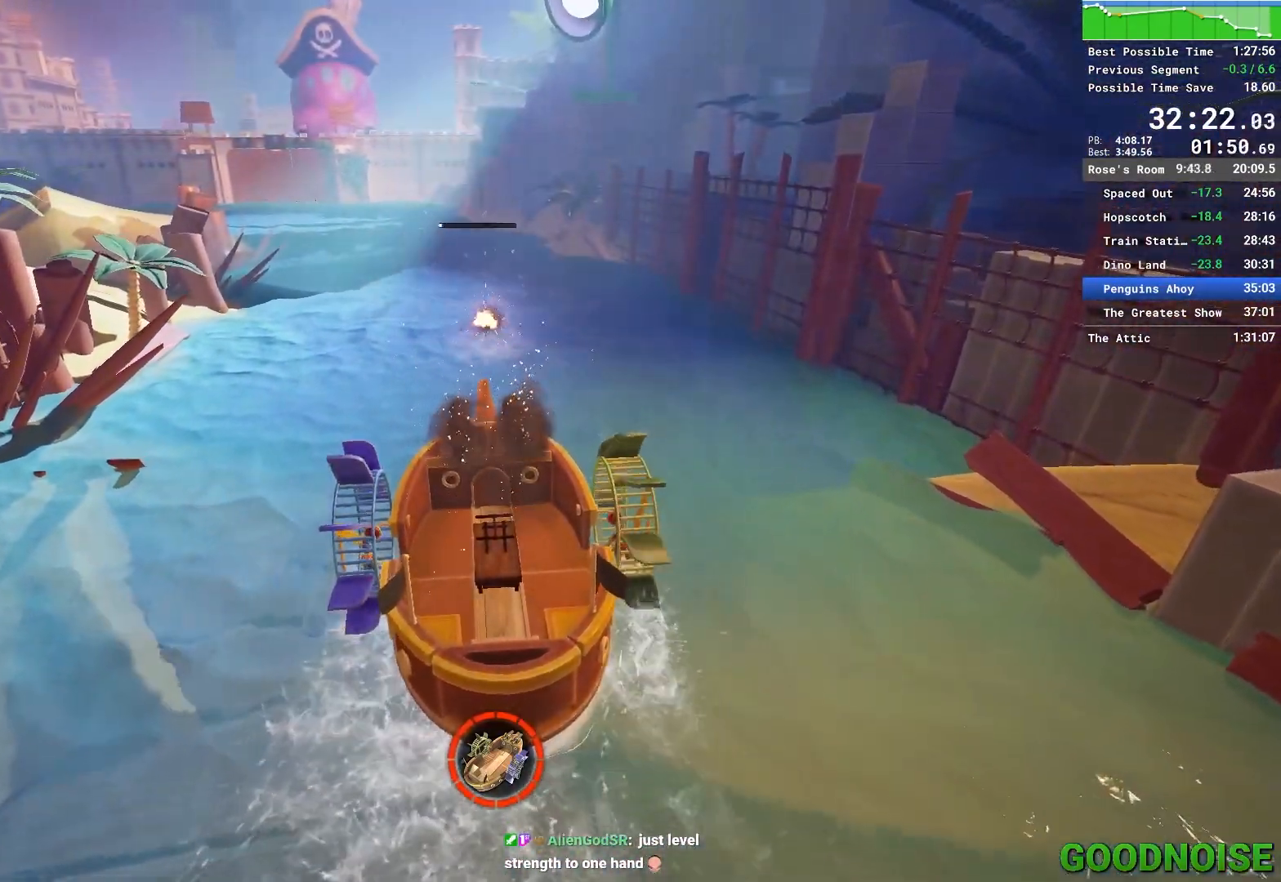
{"keys": ["w"], "mouse": ["left"], "events": [[167, "a", "up"]]}
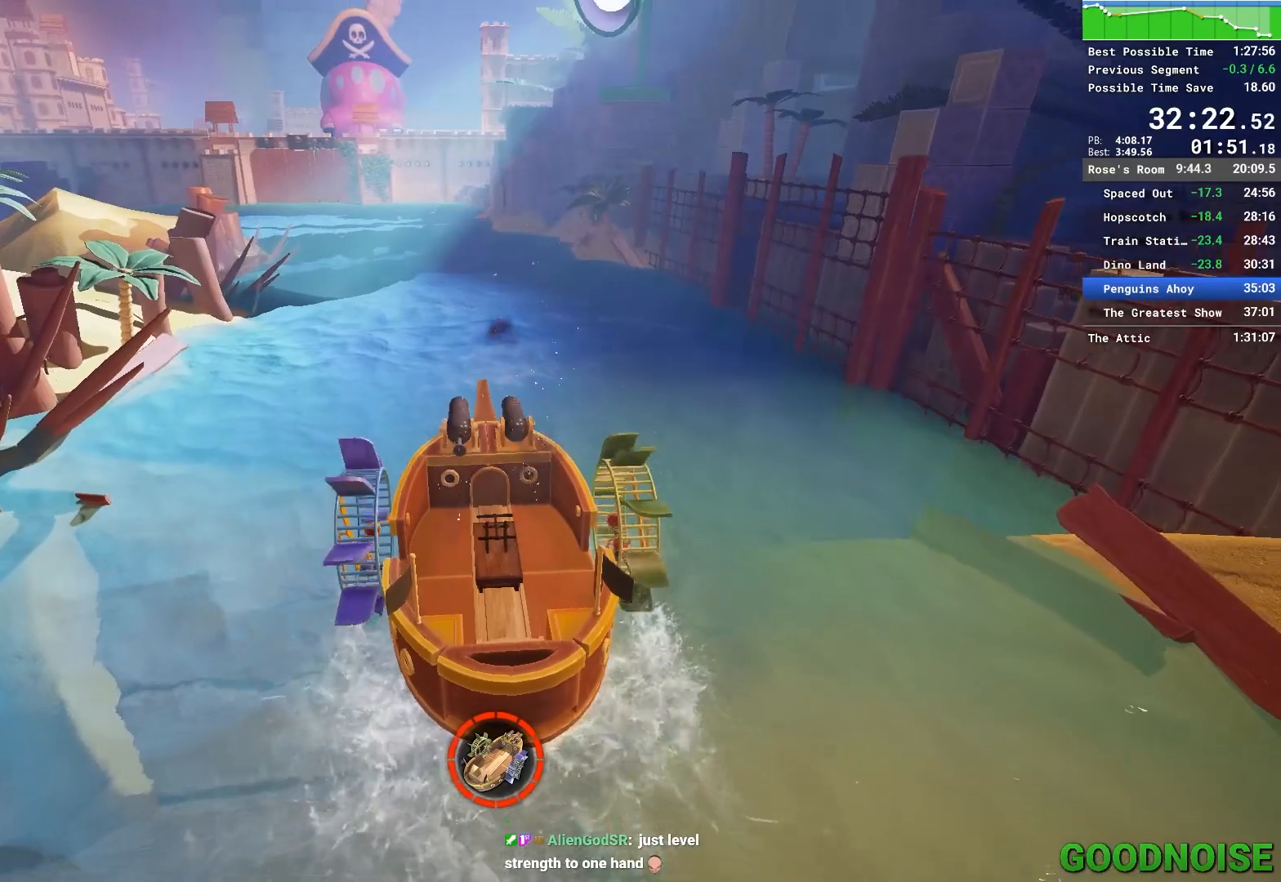
{"keys": ["w"], "mouse": ["left"], "events": [[133, "a", "down"], [333, "a", "up"]]}
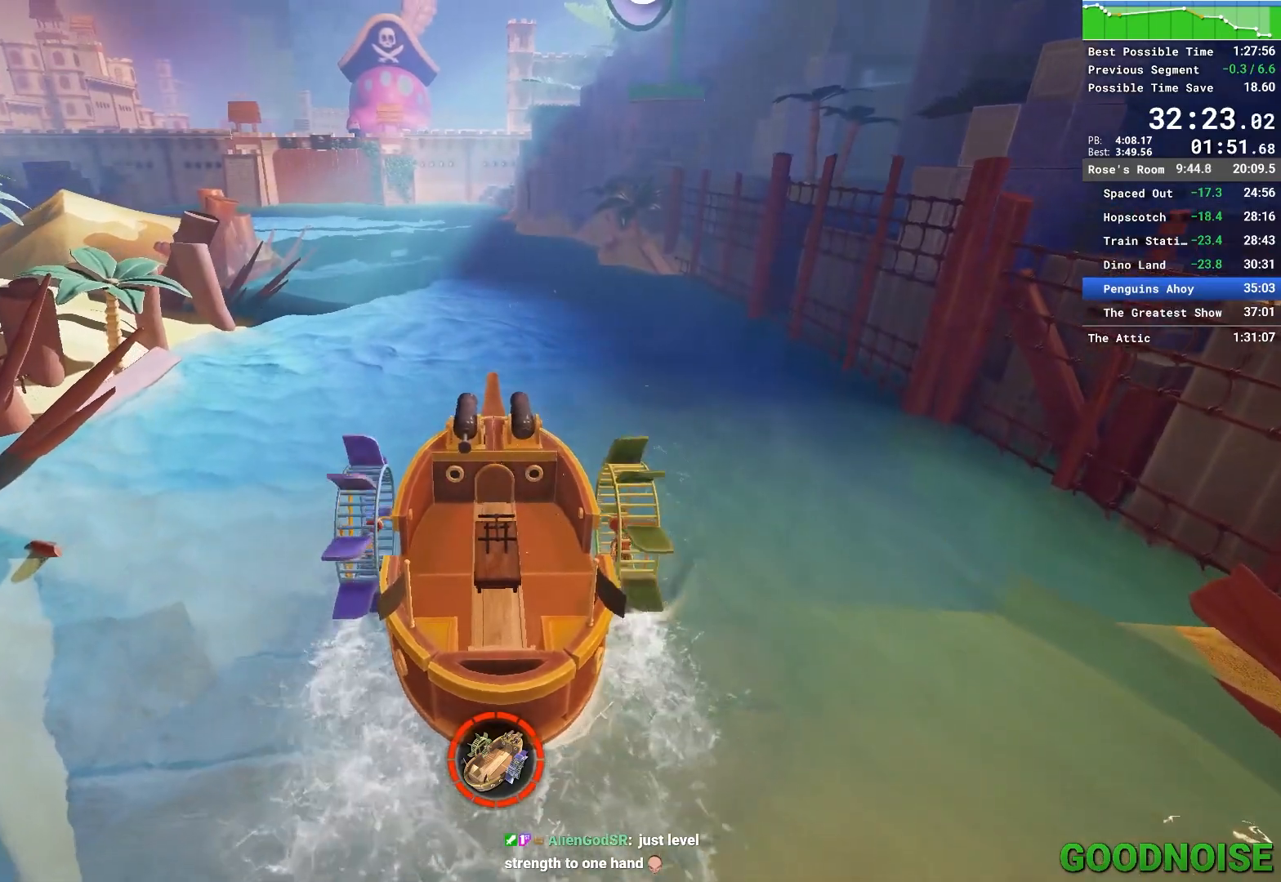
{"keys": ["a", "w"], "mouse": ["left"], "events": [[67, "a", "down"], [300, "a", "up"], [450, "a", "down"]]}
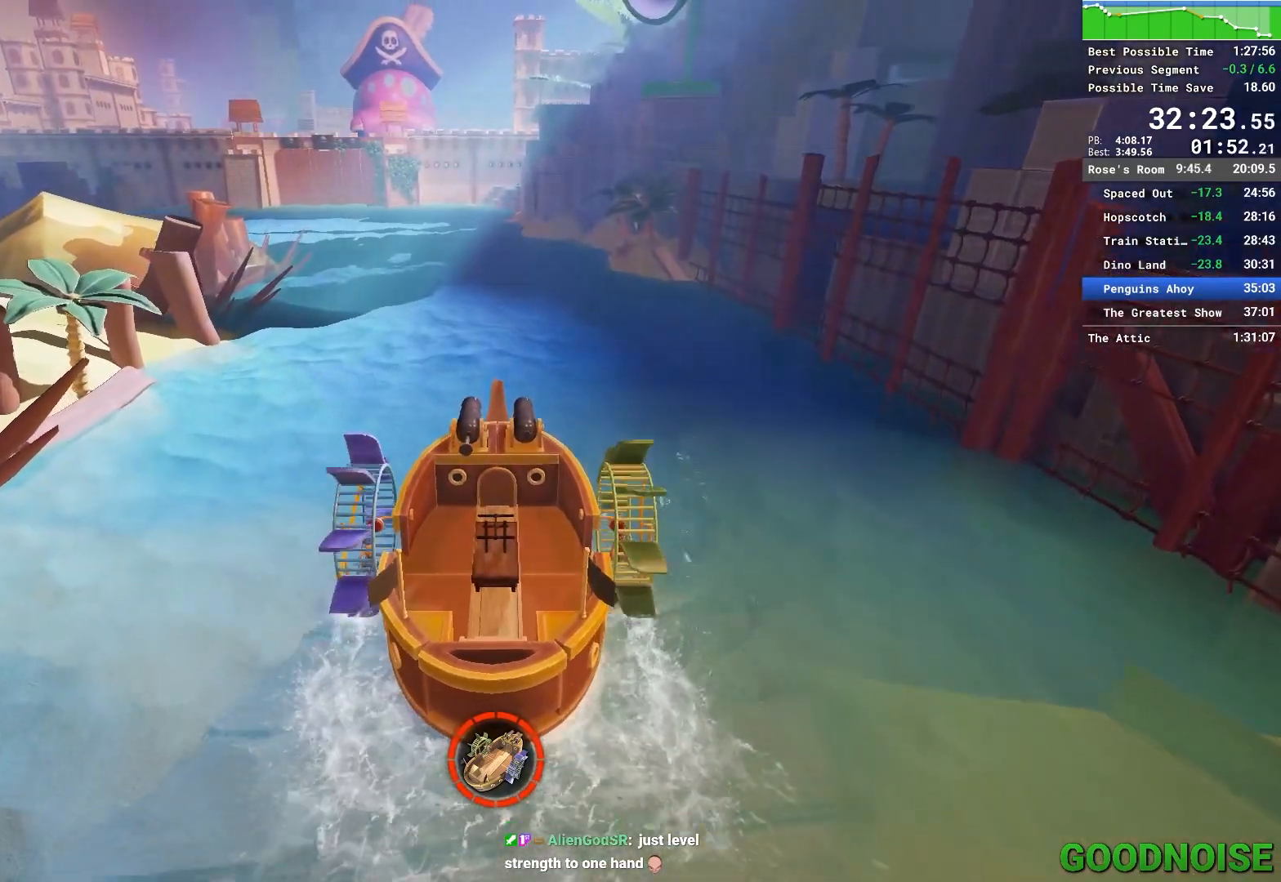
{"keys": ["a", "w"], "mouse": ["left"], "events": [[117, "a", "up"], [267, "a", "down"]]}
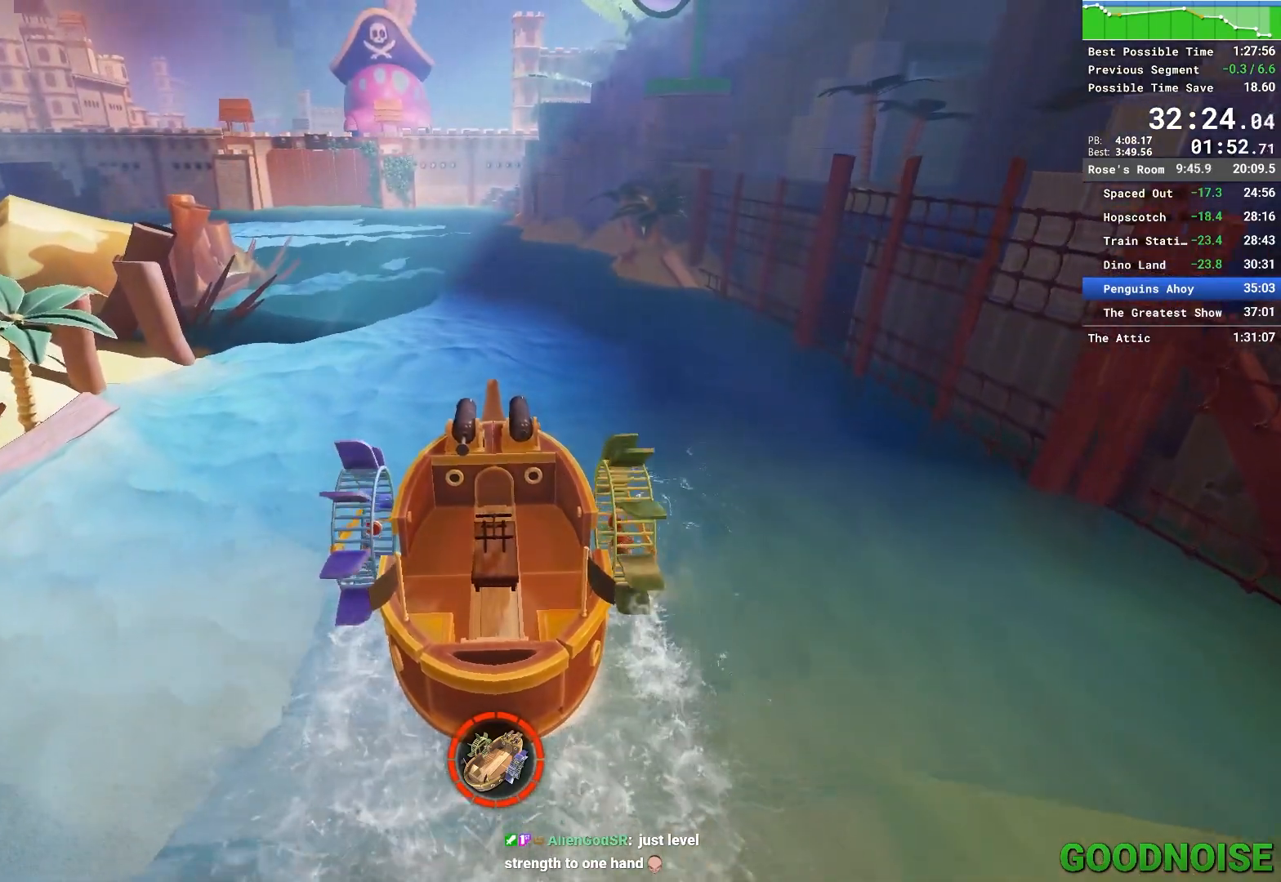
{"keys": ["a", "w"], "mouse": ["left"], "events": [[50, "a", "up"], [133, "a", "down"], [333, "a", "up"], [467, "a", "down"]]}
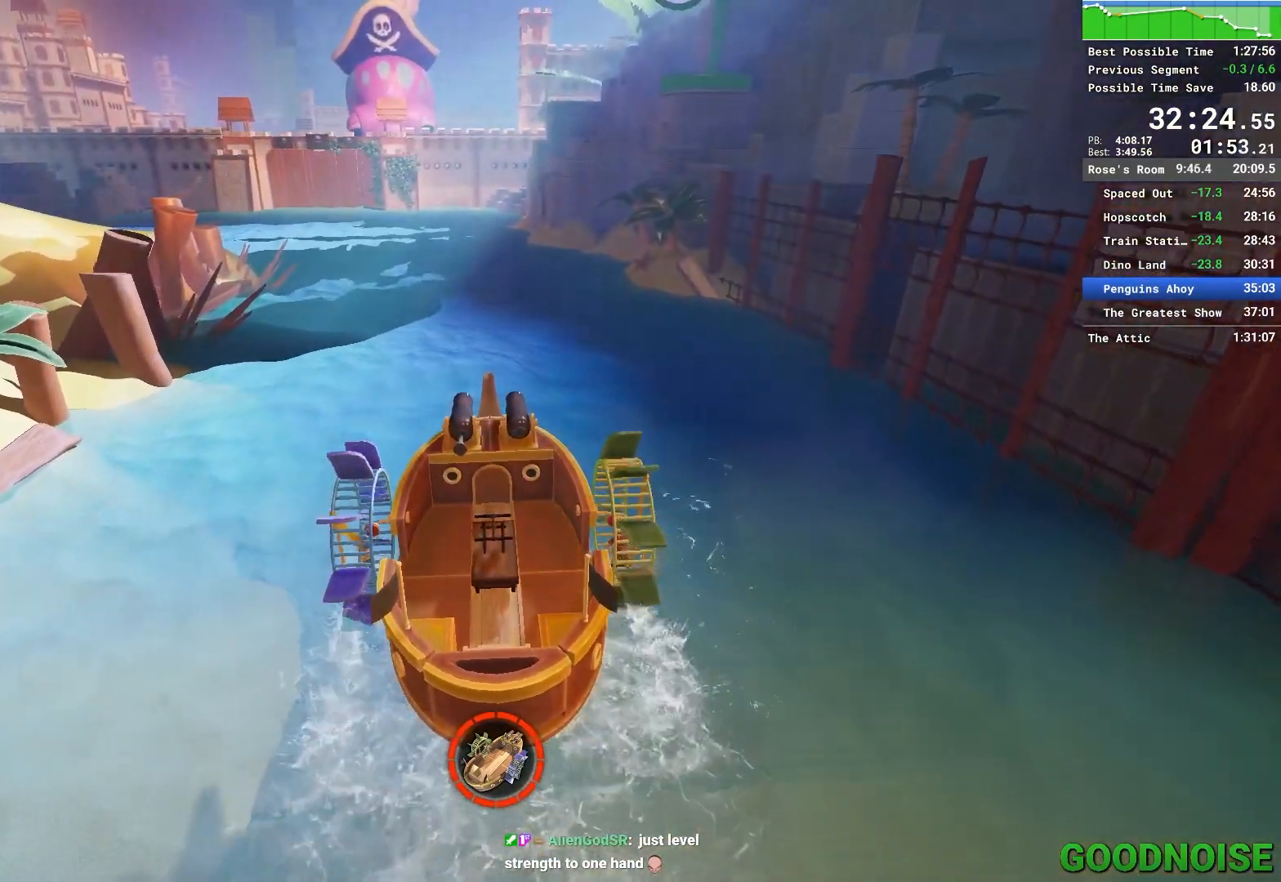
{"keys": ["a", "w"], "mouse": ["left"], "events": [[217, "a", "up"], [400, "a", "down"]]}
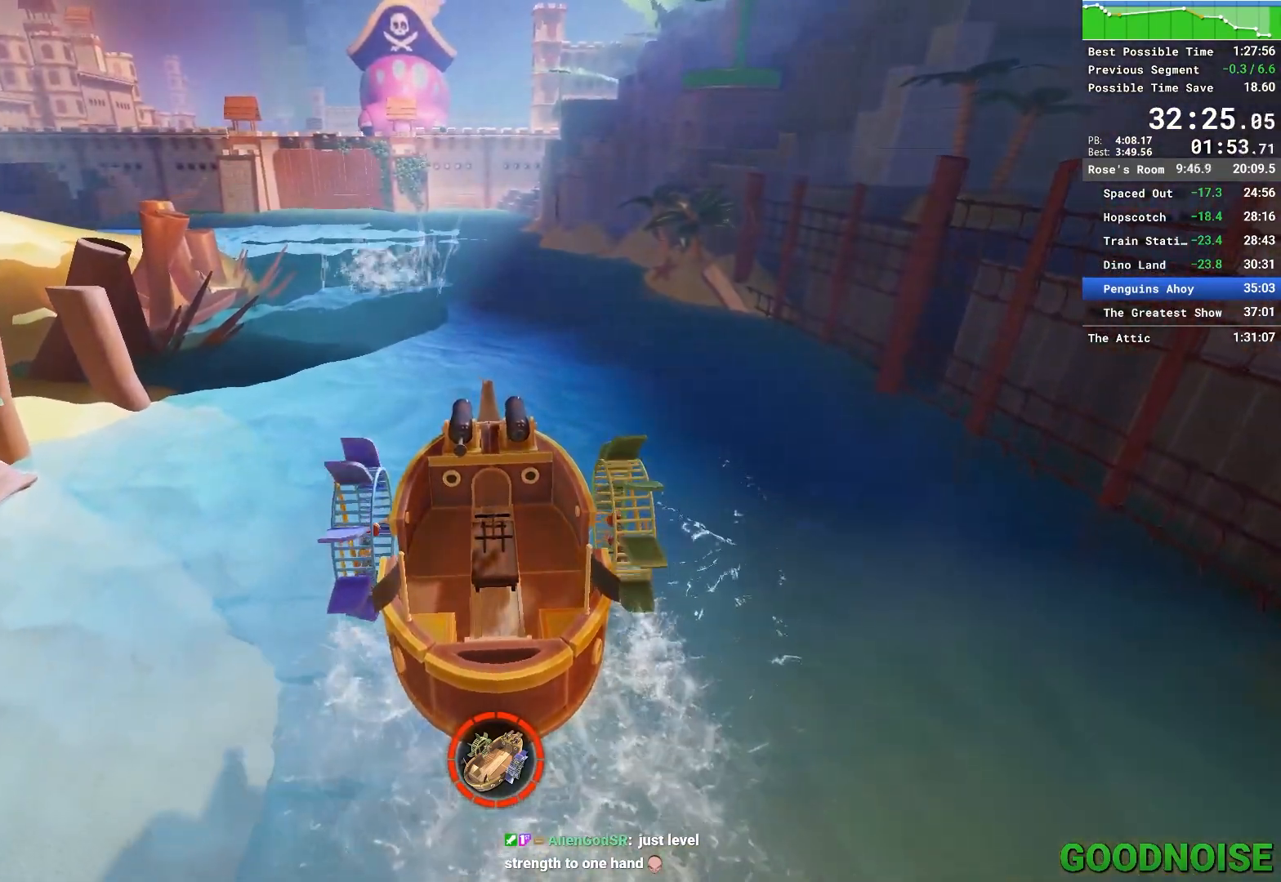
{"keys": ["w"], "mouse": ["left"], "events": [[83, "a", "up"], [117, "a", "down"], [417, "a", "up"]]}
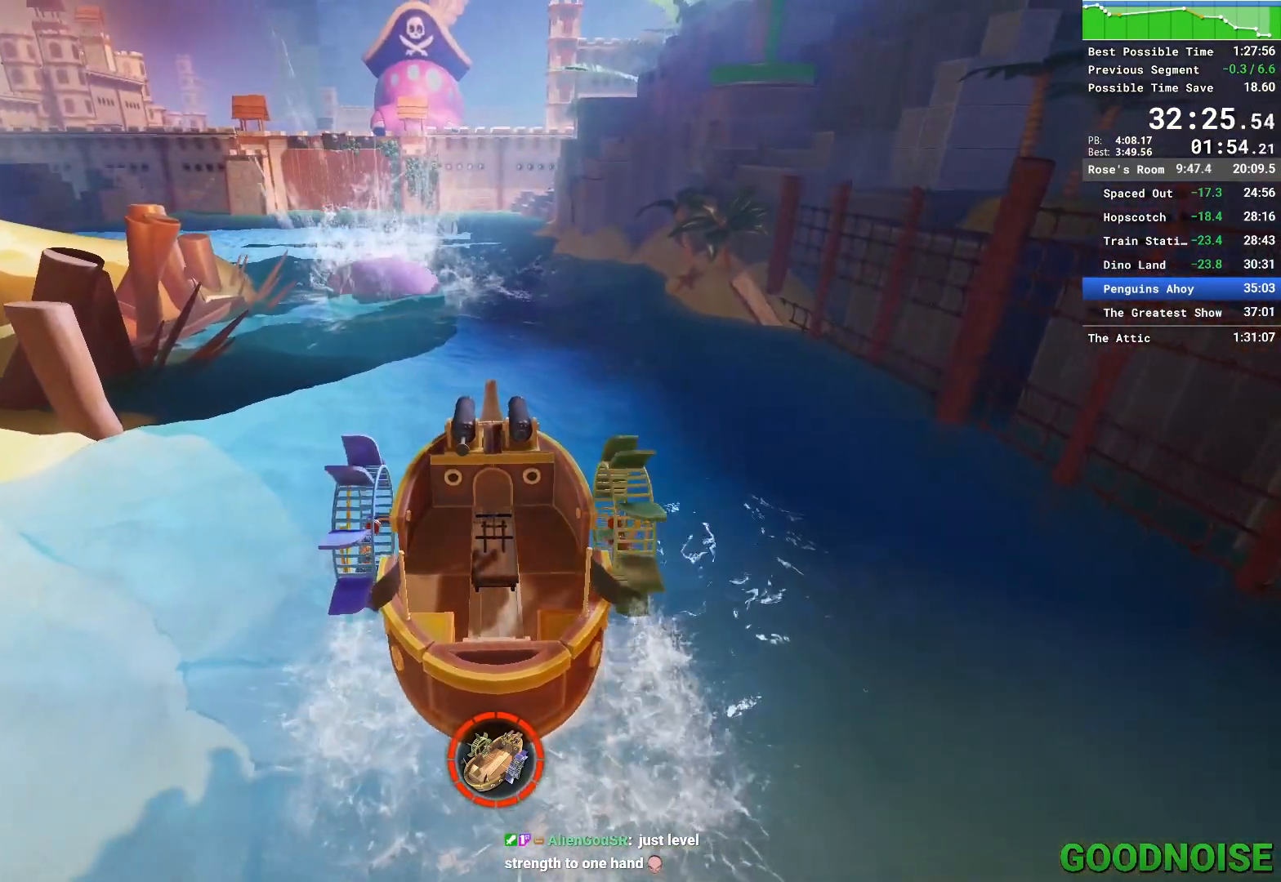
{"keys": ["a"], "mouse": ["left"], "events": [[100, "a", "down"], [283, "w", "up"]]}
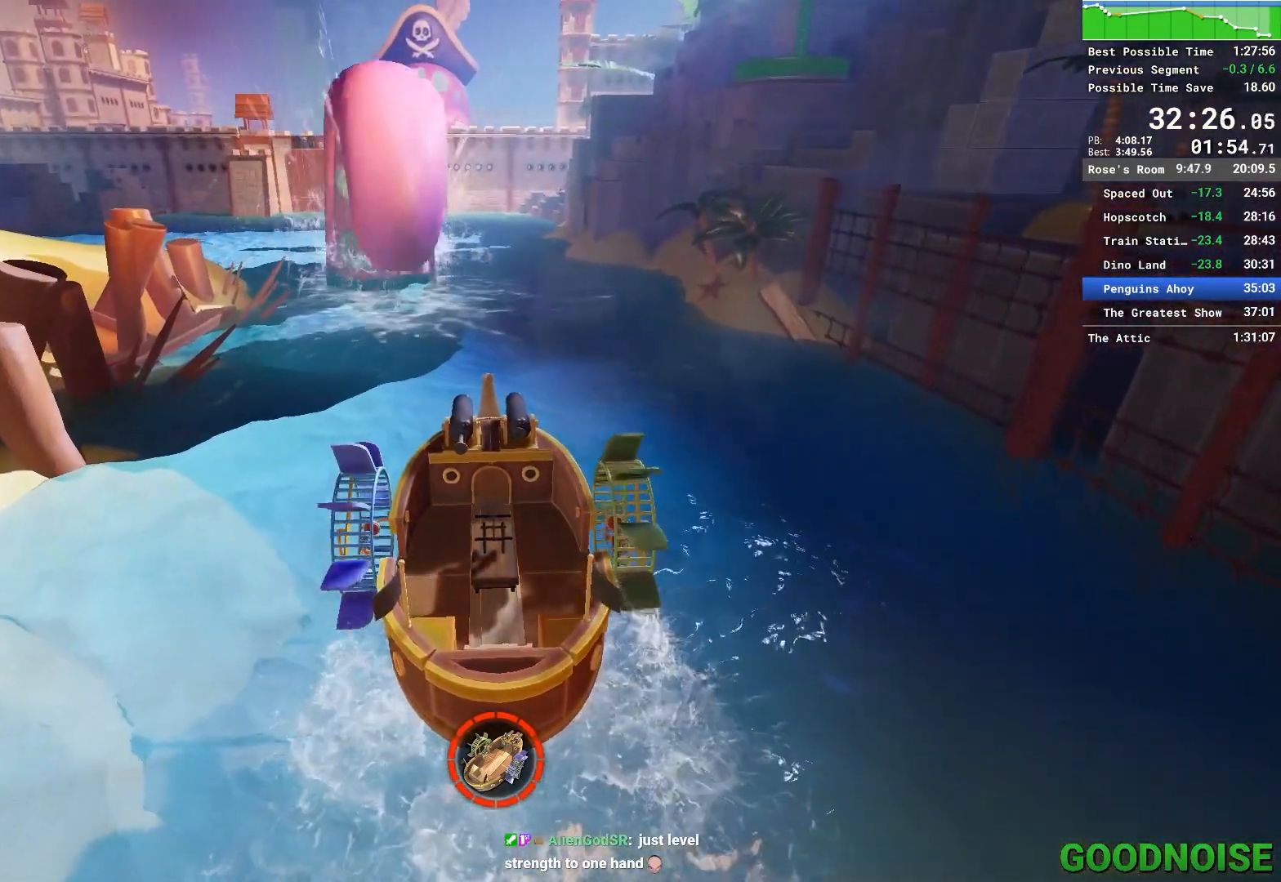
{"keys": ["w"], "mouse": ["left"], "events": [[17, "w", "down"], [117, "a", "up"]]}
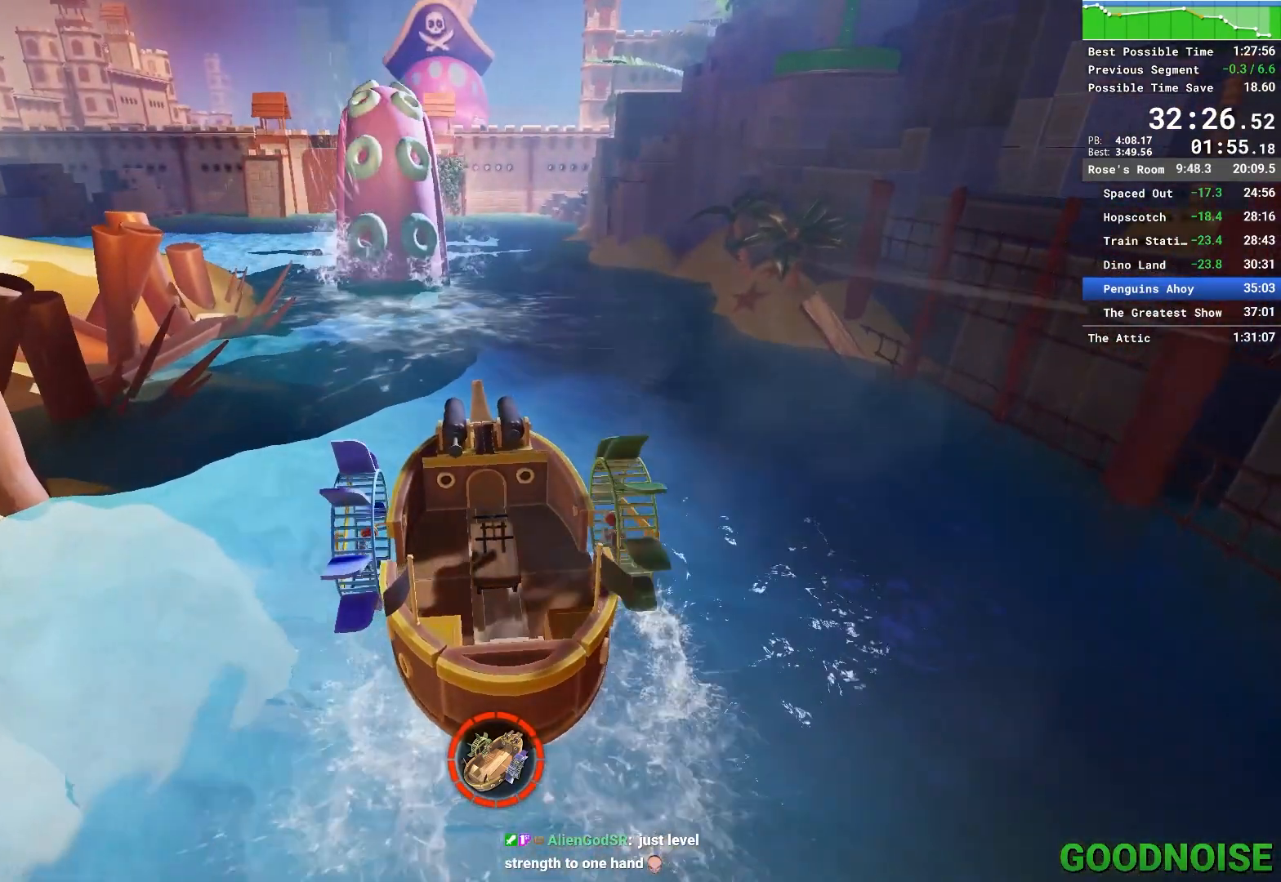
{"keys": ["w"], "mouse": [], "events": [[217, "mouse_left", "up"], [417, "mouse_left", "down"], [500, "mouse_left", "up"]]}
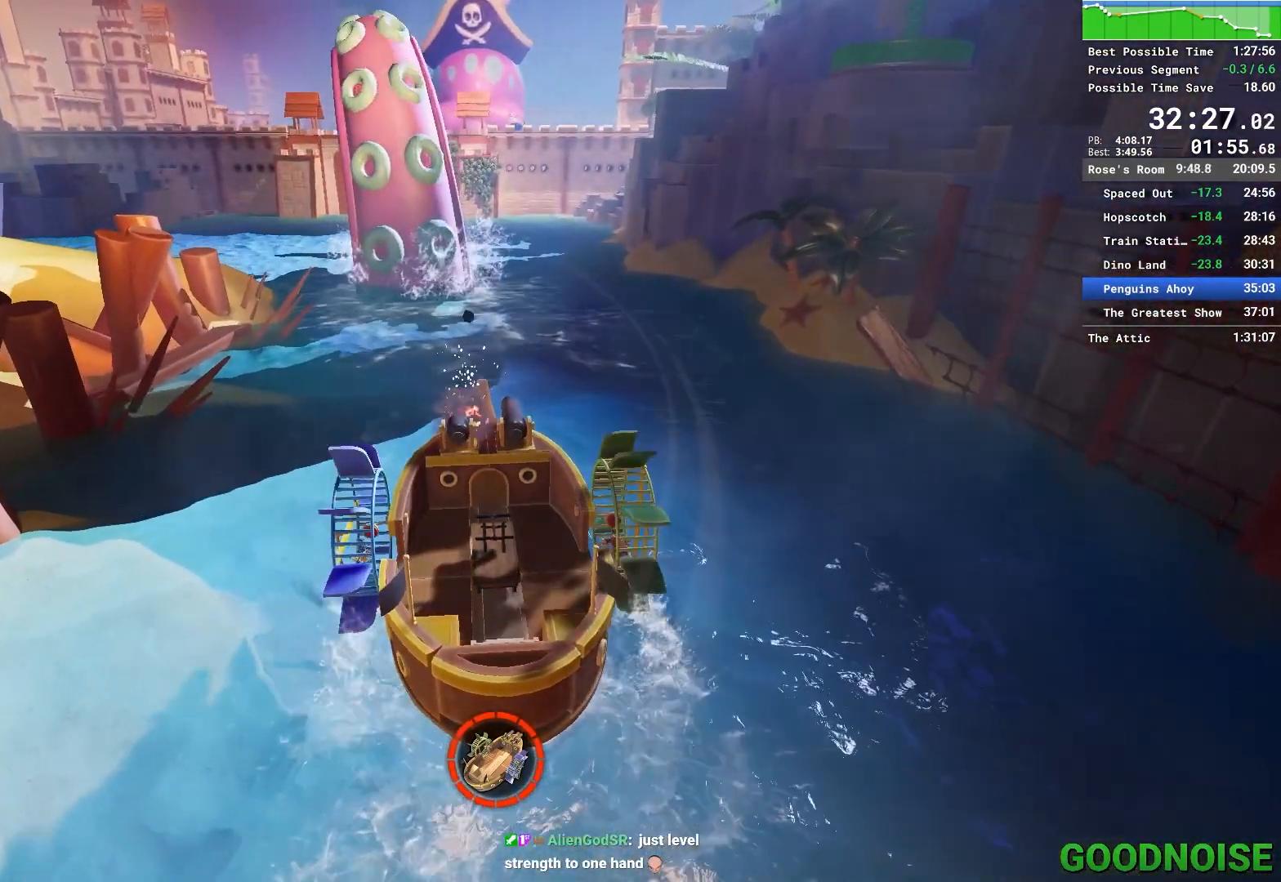
{"keys": ["w"], "mouse": ["left"], "events": [[100, "mouse_left", "down"], [200, "mouse_left", "up"], [283, "mouse_left", "down"], [367, "mouse_left", "up"], [483, "mouse_left", "down"]]}
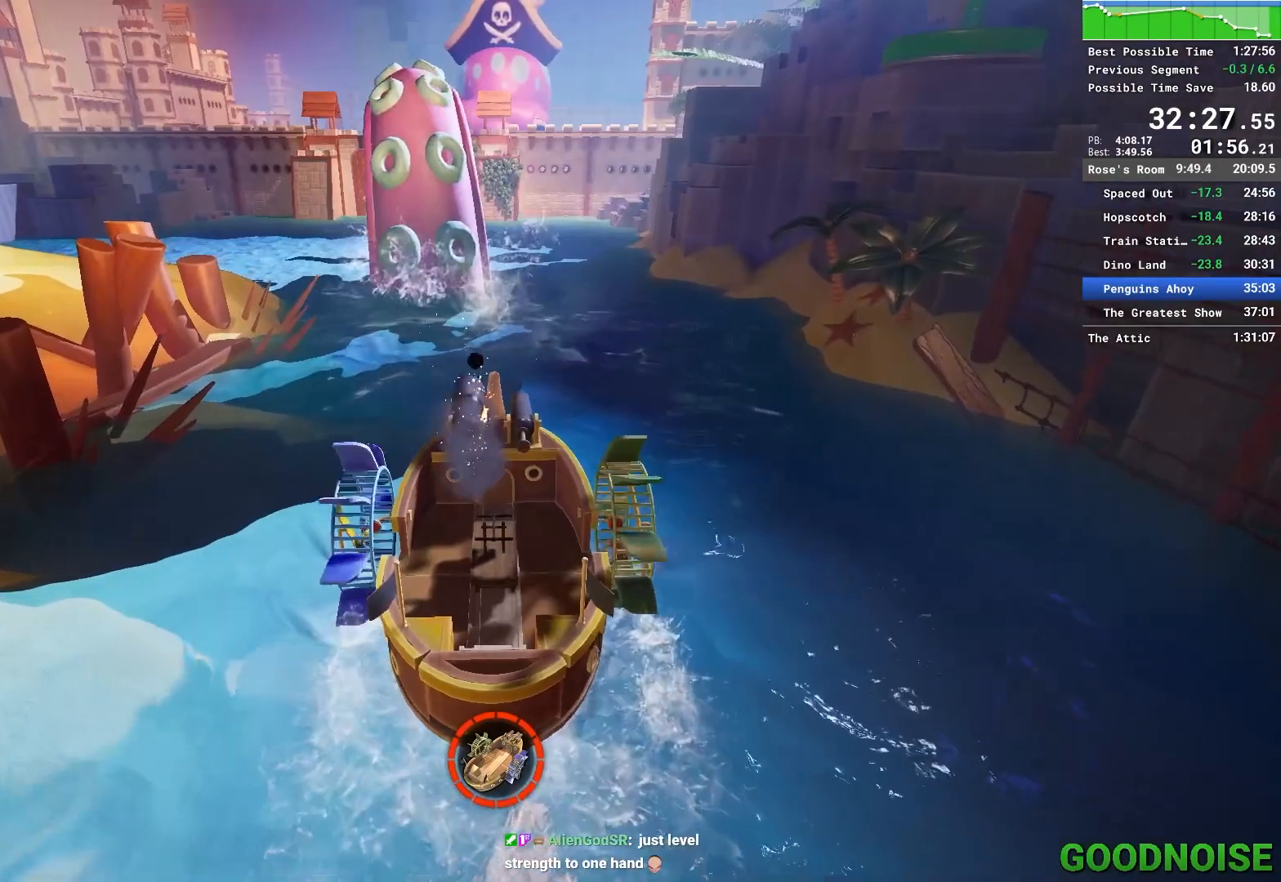
{"keys": ["w"], "mouse": [], "events": [[67, "mouse_left", "up"], [117, "a", "down"], [167, "mouse_left", "down"], [267, "mouse_left", "up"], [300, "a", "up"], [350, "mouse_left", "down"], [450, "mouse_left", "up"]]}